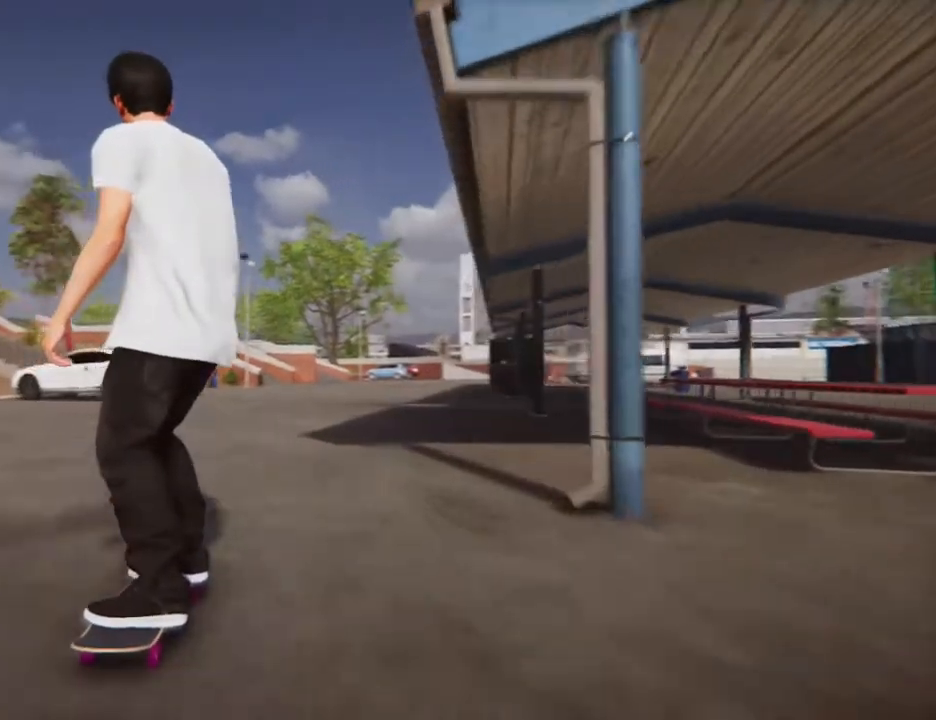
Gameplay with a controller (Xbox layout); each line is a JSON object with the inputs held at the frame after it. "events" lists button and stick changes between this image and that frame as [ms after this image, input, new state], when the widget could be followed in between. Not read: L3 R3.
{"buttons": [], "left_stick": "center", "right_stick": "center", "events": [[67, "R2", "up"]]}
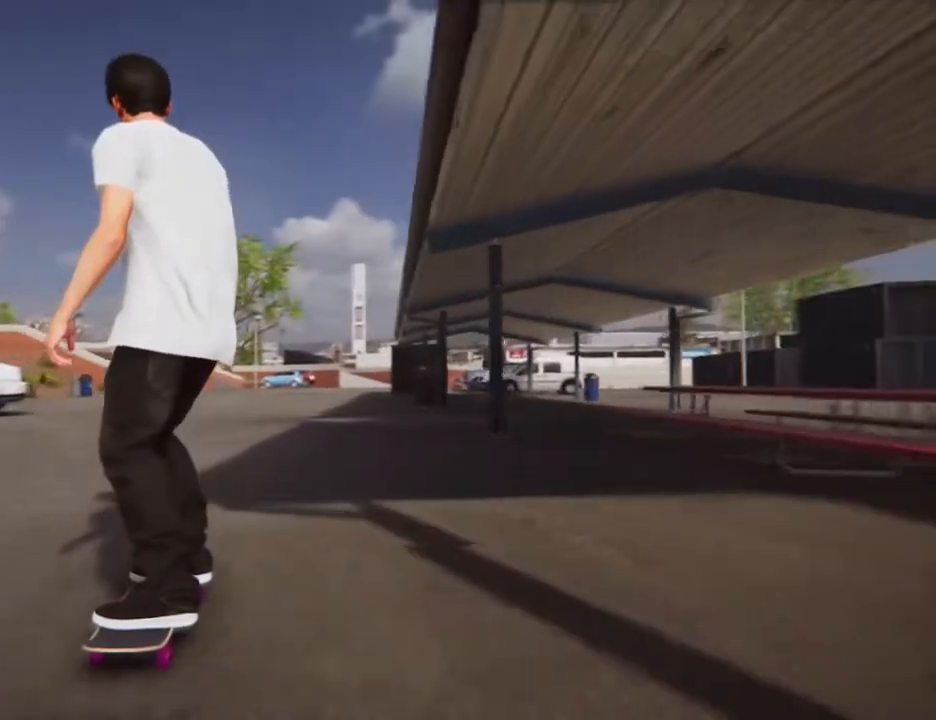
{"buttons": [], "left_stick": "down", "right_stick": "center", "events": [[234, "left_stick", "down"]]}
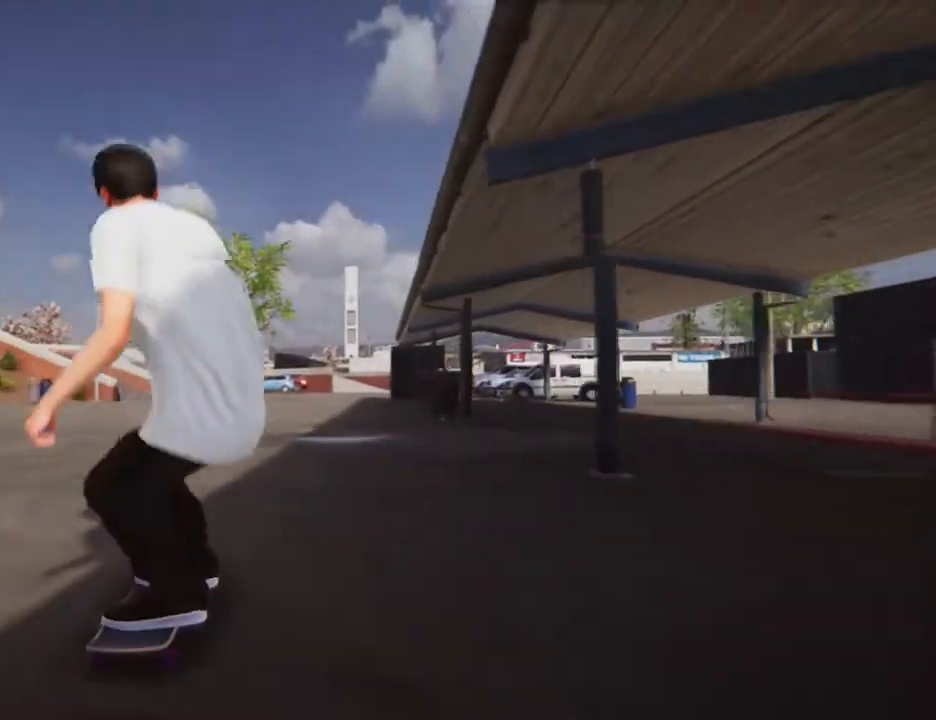
{"buttons": [], "left_stick": "center", "right_stick": "center", "events": [[267, "left_stick", "up"], [300, "right_stick", "left"], [367, "left_stick", "center"], [367, "right_stick", "center"]]}
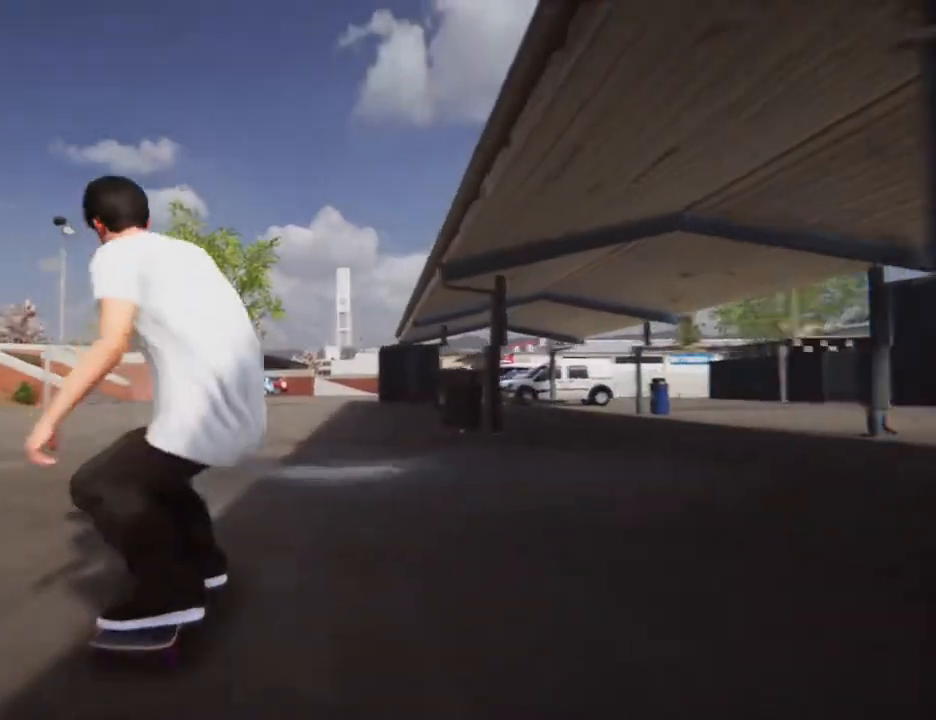
{"buttons": [], "left_stick": "center", "right_stick": "center", "events": []}
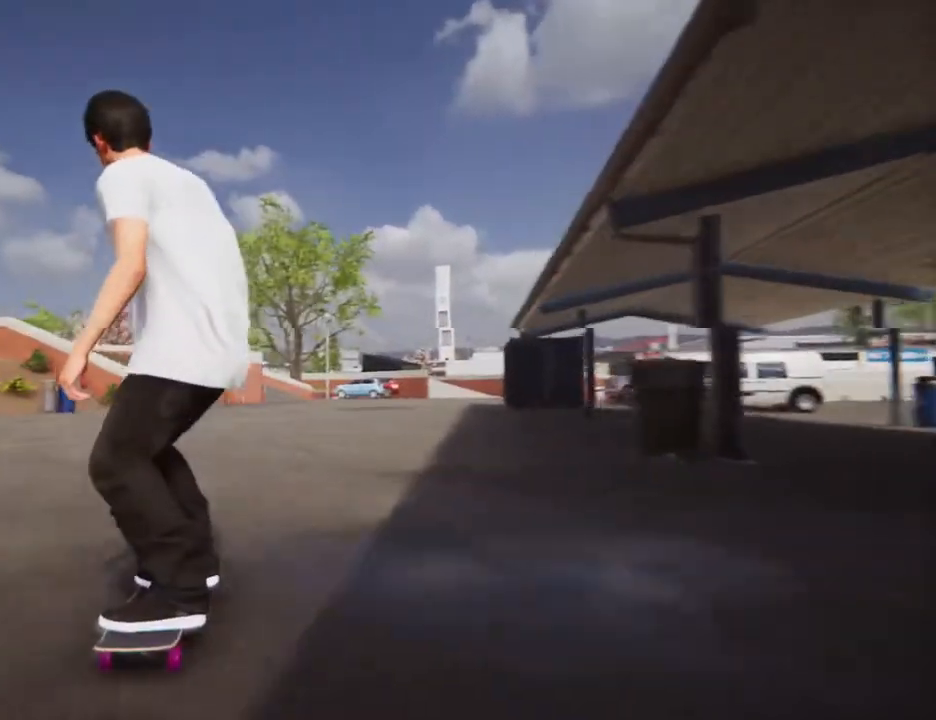
{"buttons": [], "left_stick": "down", "right_stick": "center", "events": [[167, "left_stick", "down"]]}
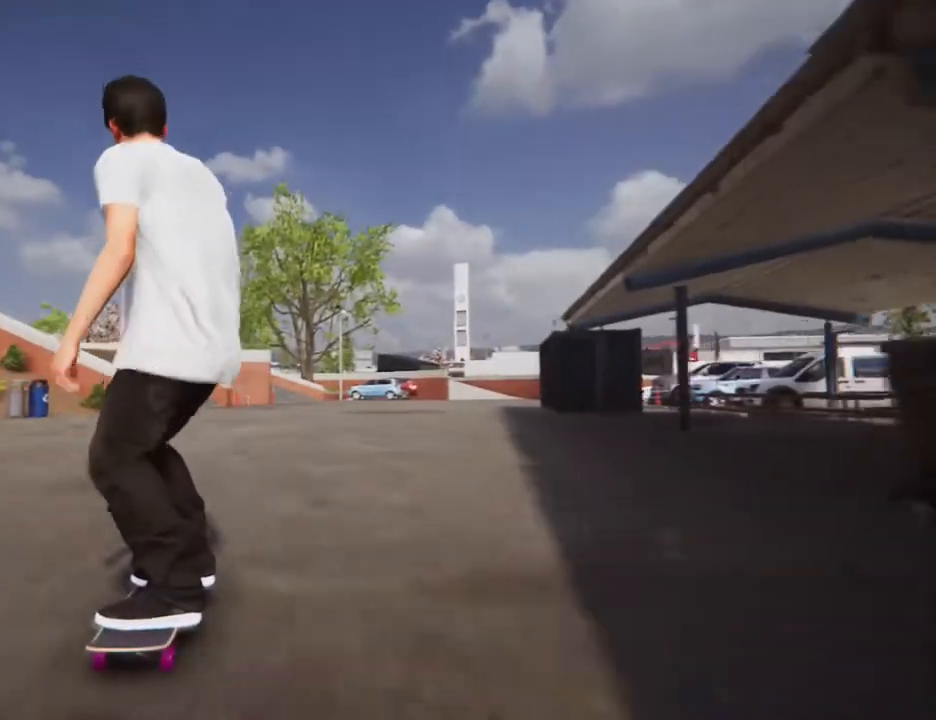
{"buttons": [], "left_stick": "up", "right_stick": "center", "events": [[167, "left_stick", "center"], [234, "left_stick", "up"]]}
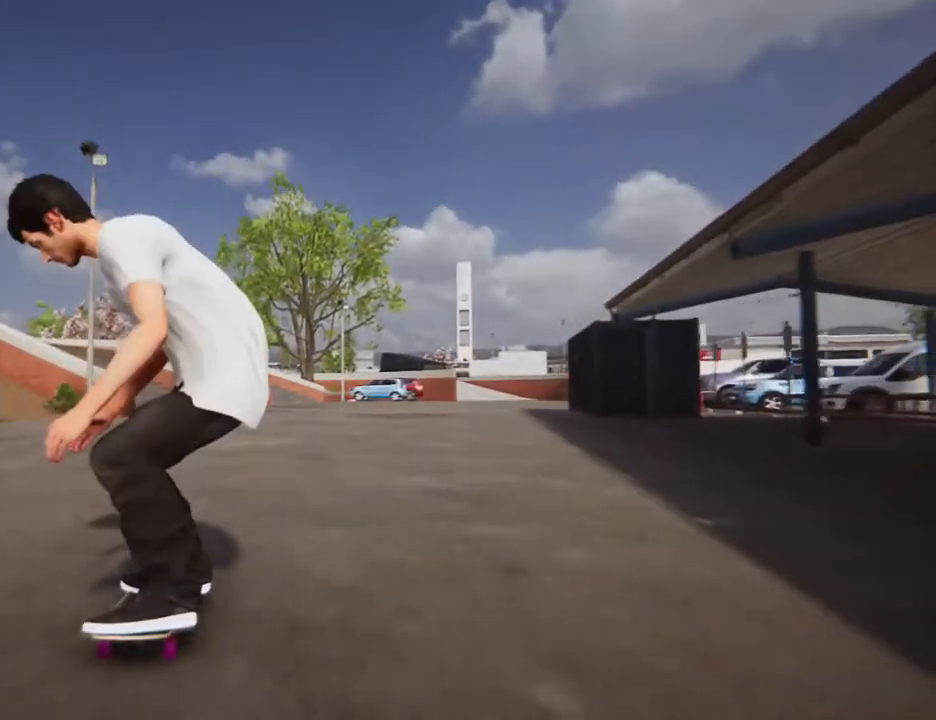
{"buttons": [], "left_stick": "center", "right_stick": "up", "events": [[501, "left_stick", "center"], [501, "right_stick", "up"]]}
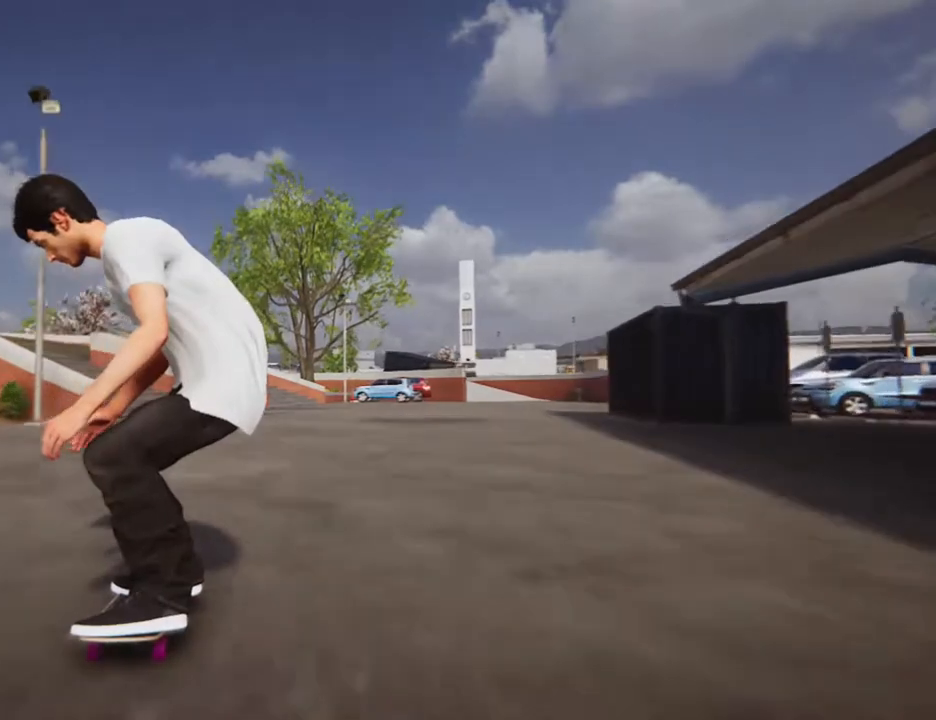
{"buttons": [], "left_stick": "center", "right_stick": "center", "events": [[66, "right_stick", "center"]]}
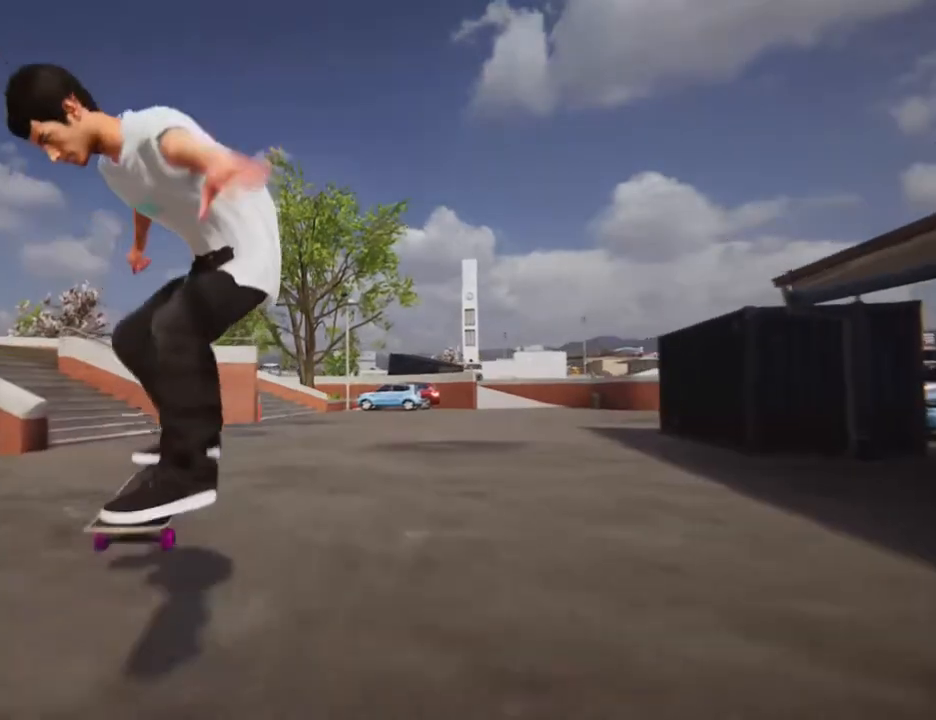
{"buttons": [], "left_stick": "down", "right_stick": "center", "events": [[467, "left_stick", "down"]]}
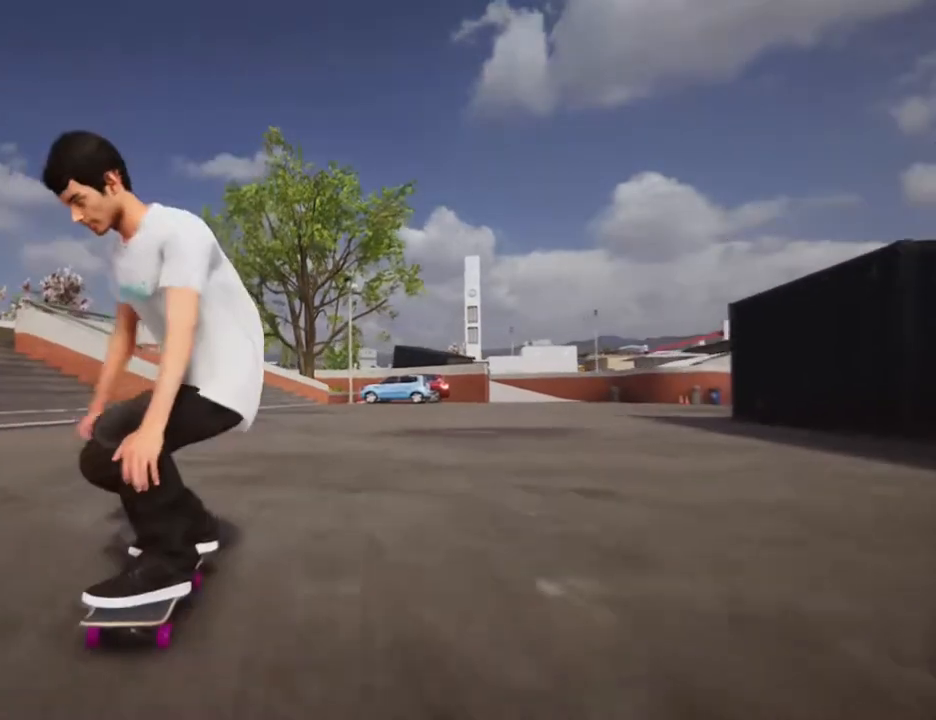
{"buttons": [], "left_stick": "down", "right_stick": "center", "events": []}
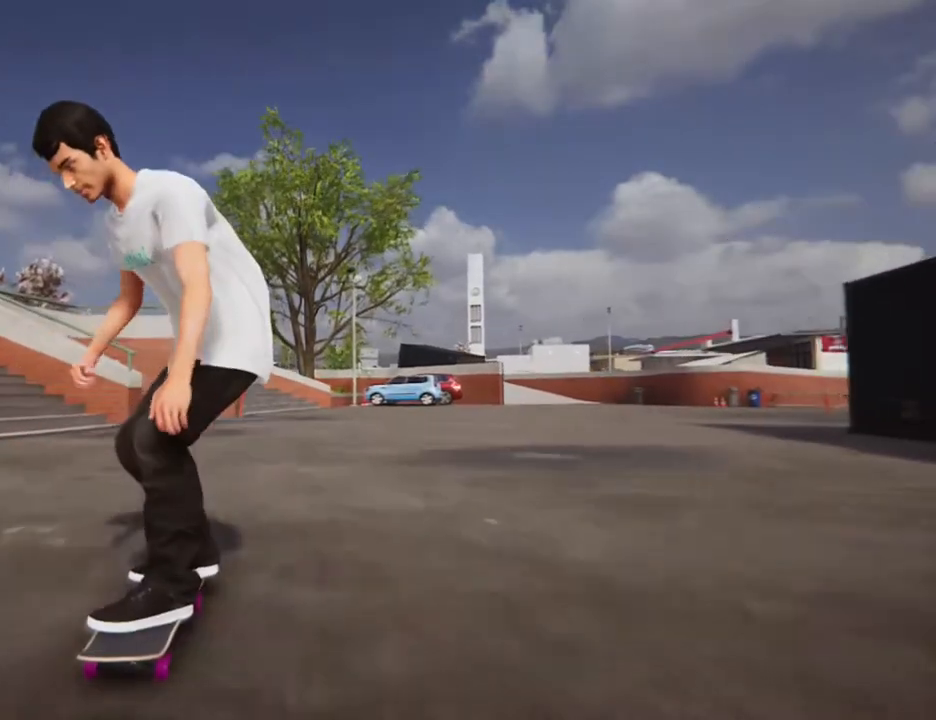
{"buttons": [], "left_stick": "up", "right_stick": "center", "events": [[334, "left_stick", "up"]]}
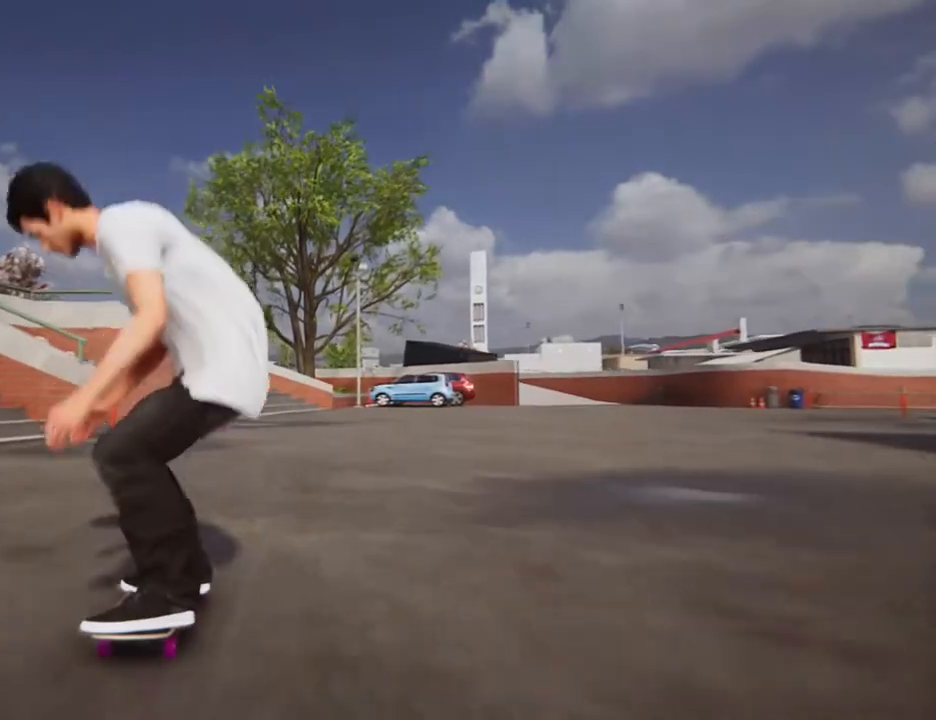
{"buttons": [], "left_stick": "center", "right_stick": "center", "events": [[233, "right_stick", "up-left"], [267, "left_stick", "center"], [334, "right_stick", "center"]]}